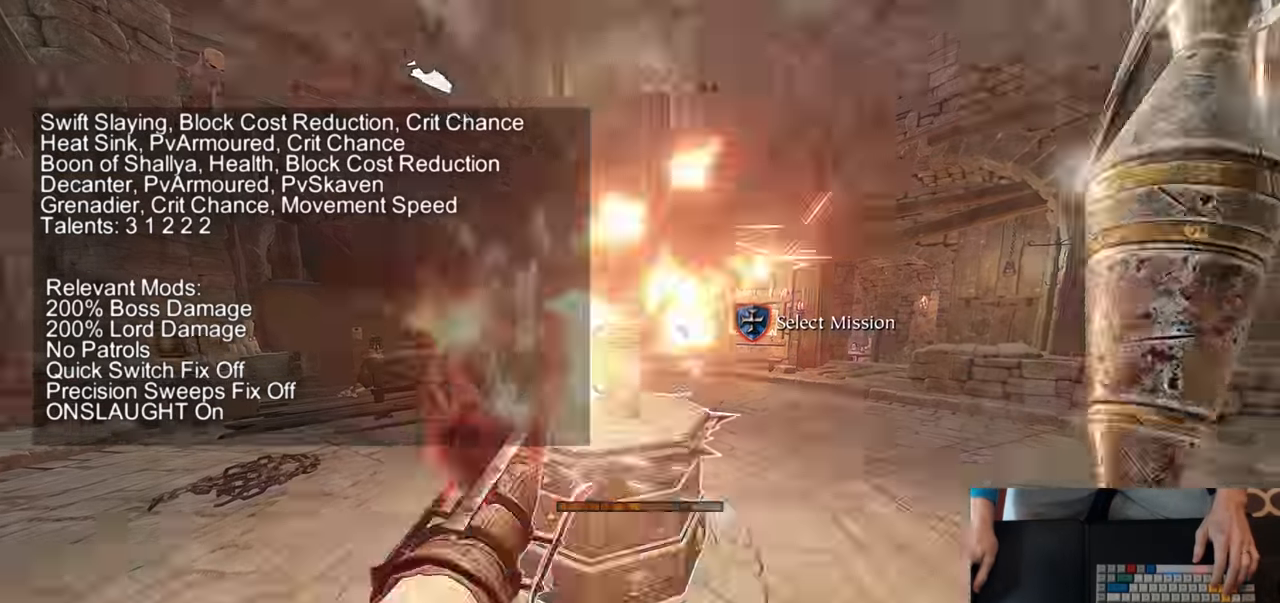
Gameplay with keyboard and mouse; each line is a JSON object with the keys and mouse buttons held at the frame after it. "events" lists presses ("down") and releases ("up") of "1", "2", "3", "4", "5", "a", "alt", "c", "caps_lock", "ctrl", "d", "e", "f", "g", "q", "r", "s", "shift", "space", "t", "tab", "v", "w", "x", "z", "mouse_left", "mouse_wheel" and "mouse_right" between this image and that frame as [ms after this image, input, new state], when the widget could be followed in between. "mouse_left", "mouse_wheel", "mouse_right" = the "left", "wheel", "right" buttons of the "mouse" list. No other keys are recorded. "wheel" means that the mouse wheel is clicked or scrolled. Not read: mouse_move.
{"keys": [], "mouse": ["left", "right"], "events": [[50, "mouse_left", "up"], [434, "mouse_left", "down"]]}
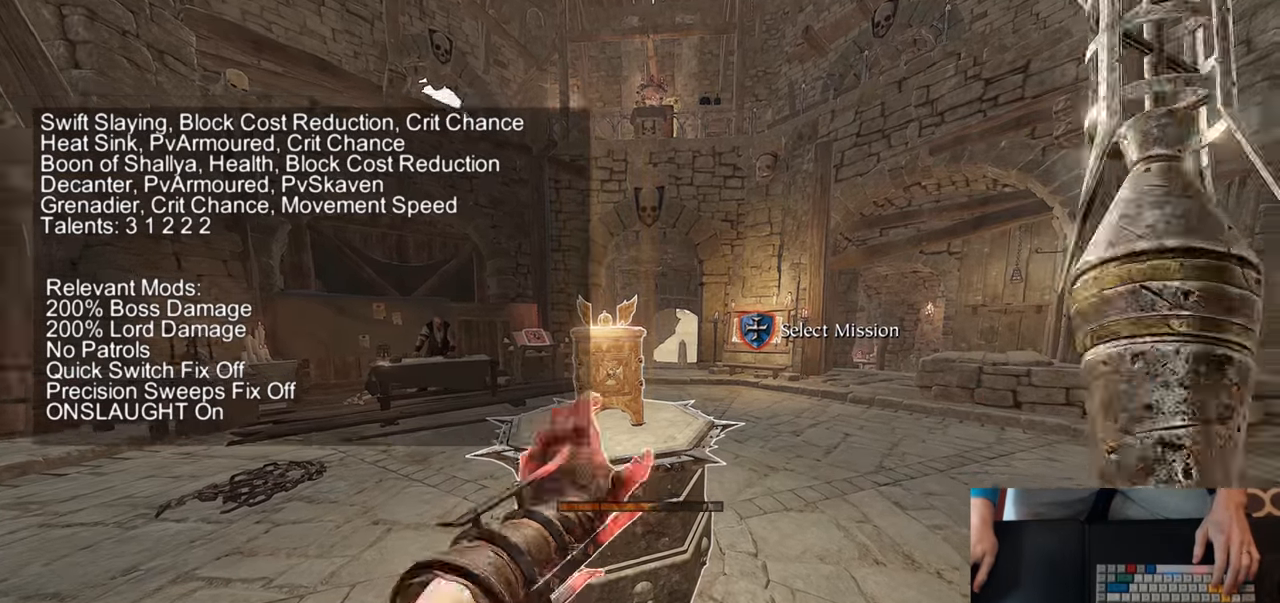
{"keys": [], "mouse": [], "events": [[117, "mouse_left", "up"], [167, "mouse_right", "up"]]}
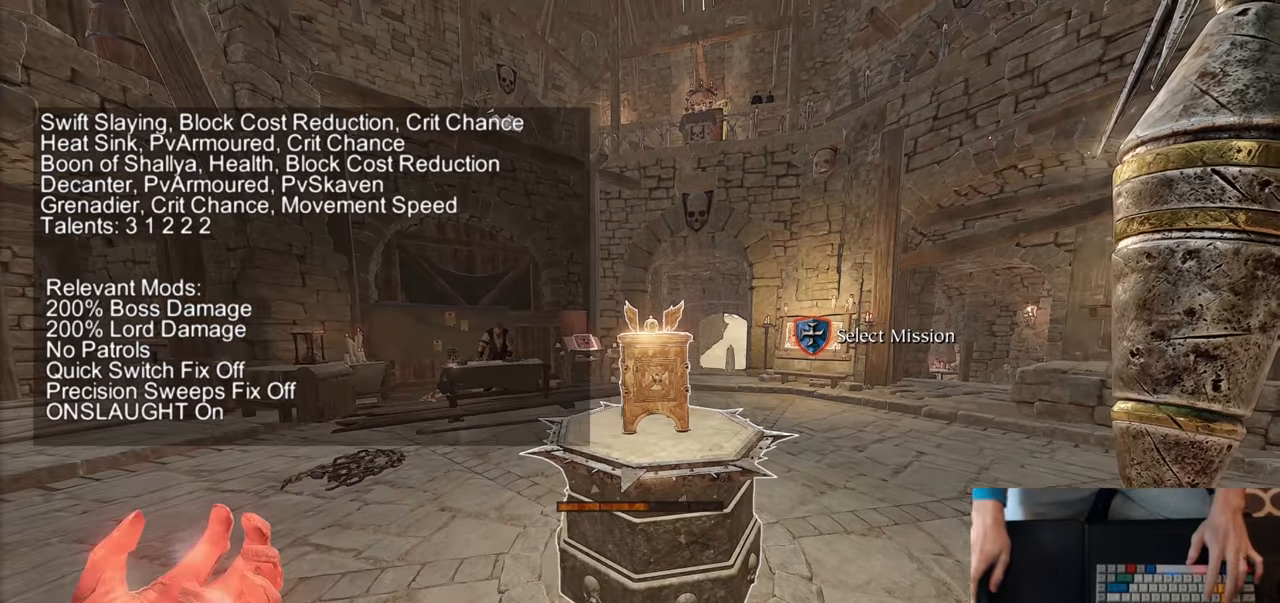
{"keys": [], "mouse": [], "events": [[234, "r", "down"], [284, "r", "up"], [367, "r", "down"], [417, "r", "up"]]}
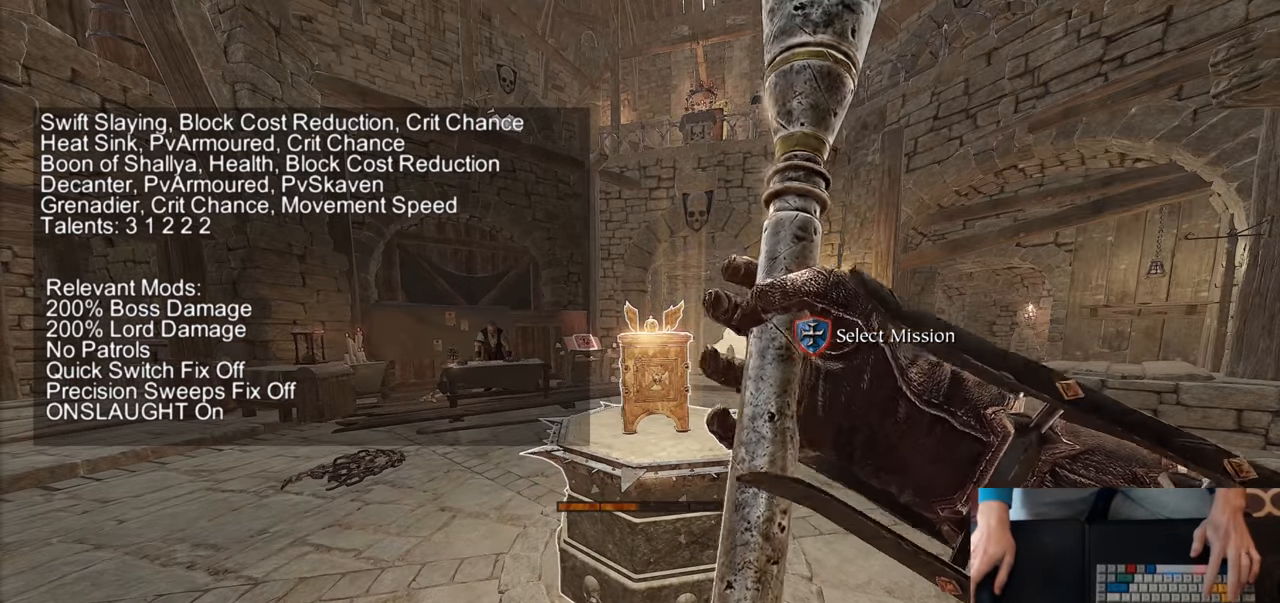
{"keys": [], "mouse": [], "events": [[16, "r", "down"], [67, "r", "up"]]}
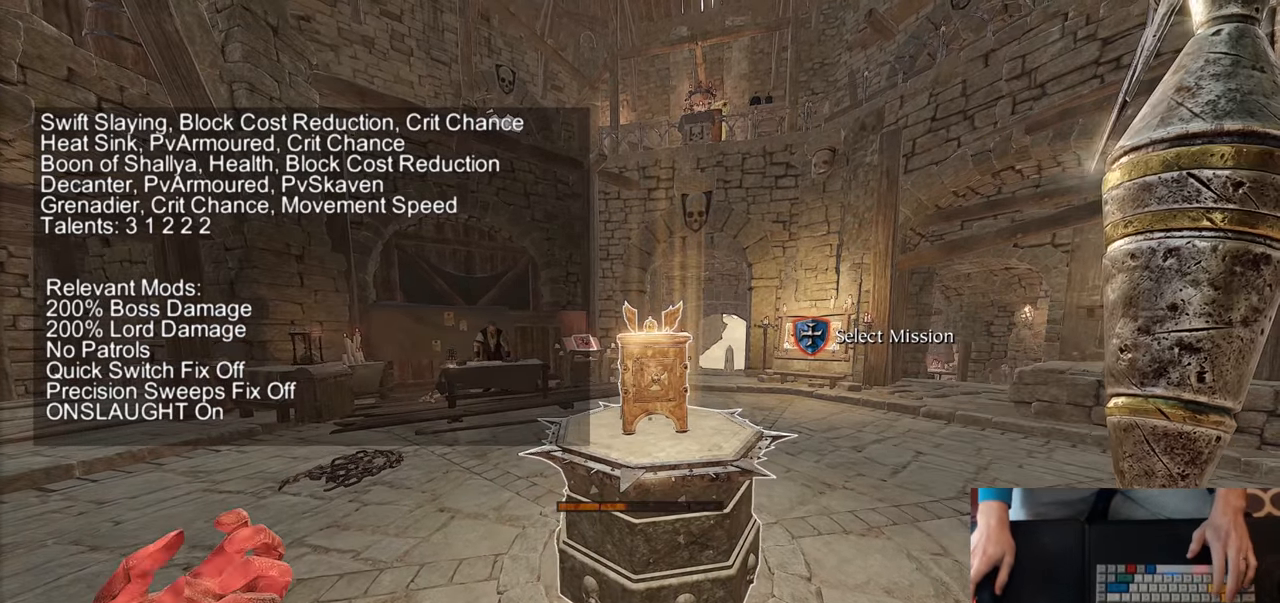
{"keys": [], "mouse": [], "events": []}
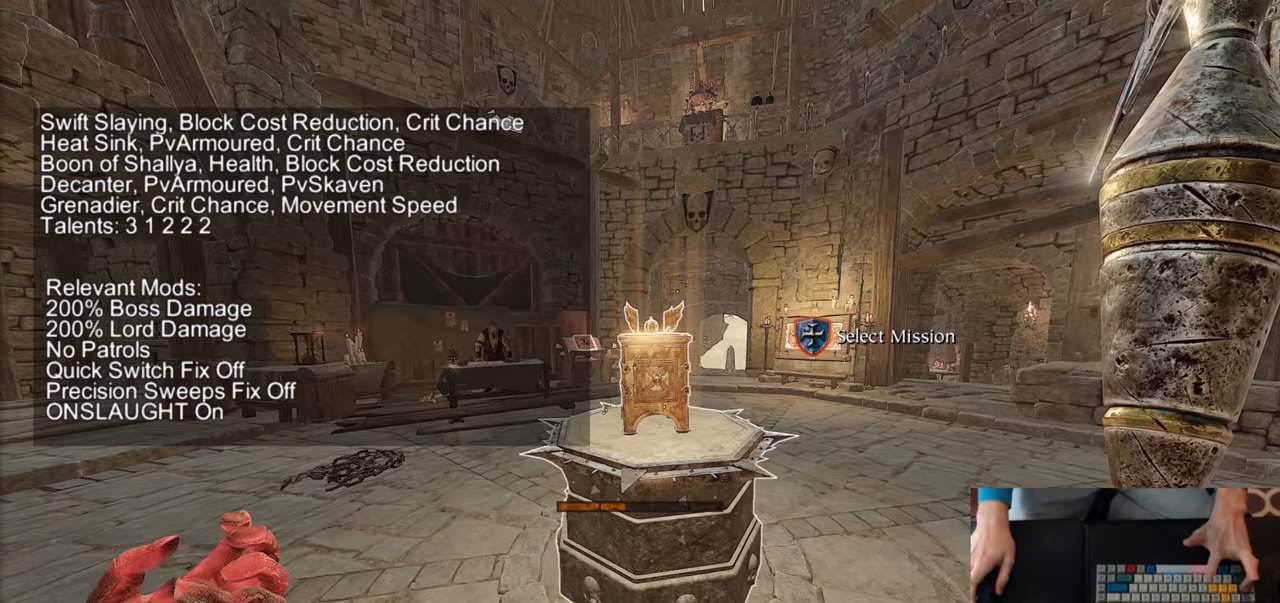
{"keys": ["r"], "mouse": [], "events": [[50, "r", "down"]]}
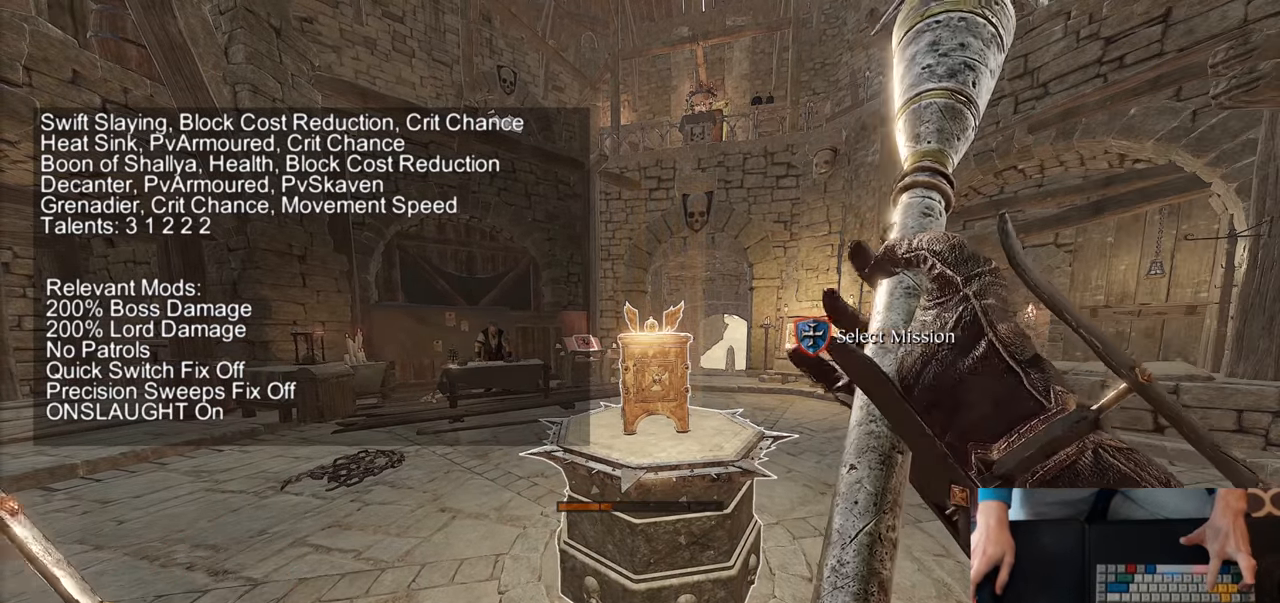
{"keys": [], "mouse": [], "events": [[301, "r", "up"]]}
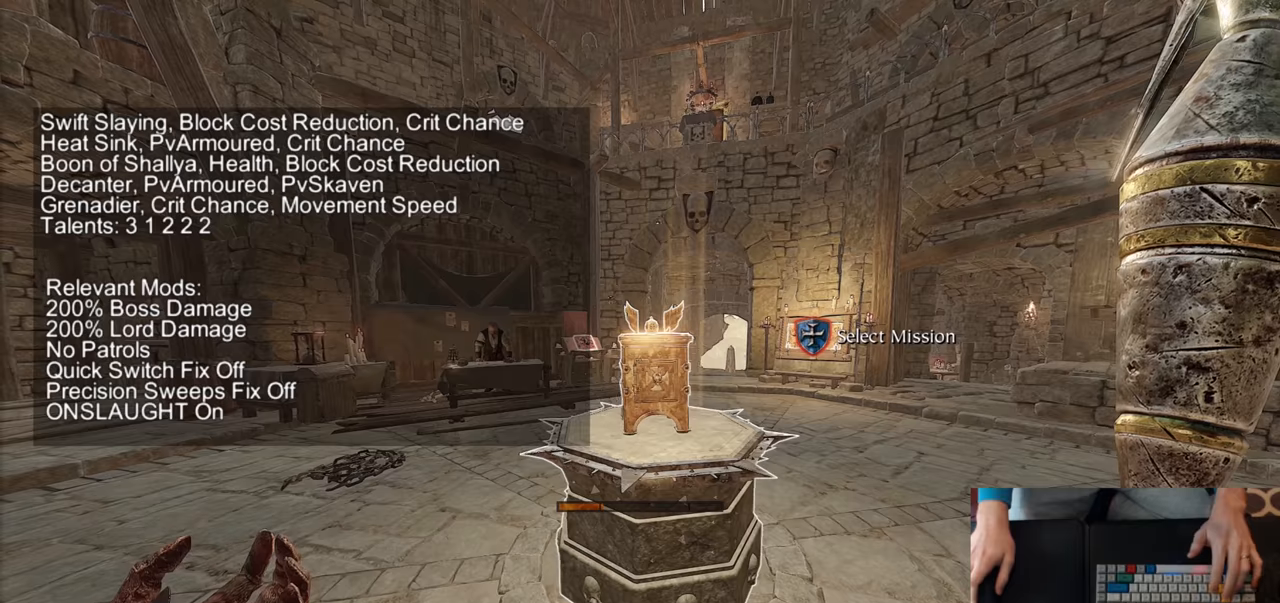
{"keys": [], "mouse": [], "events": []}
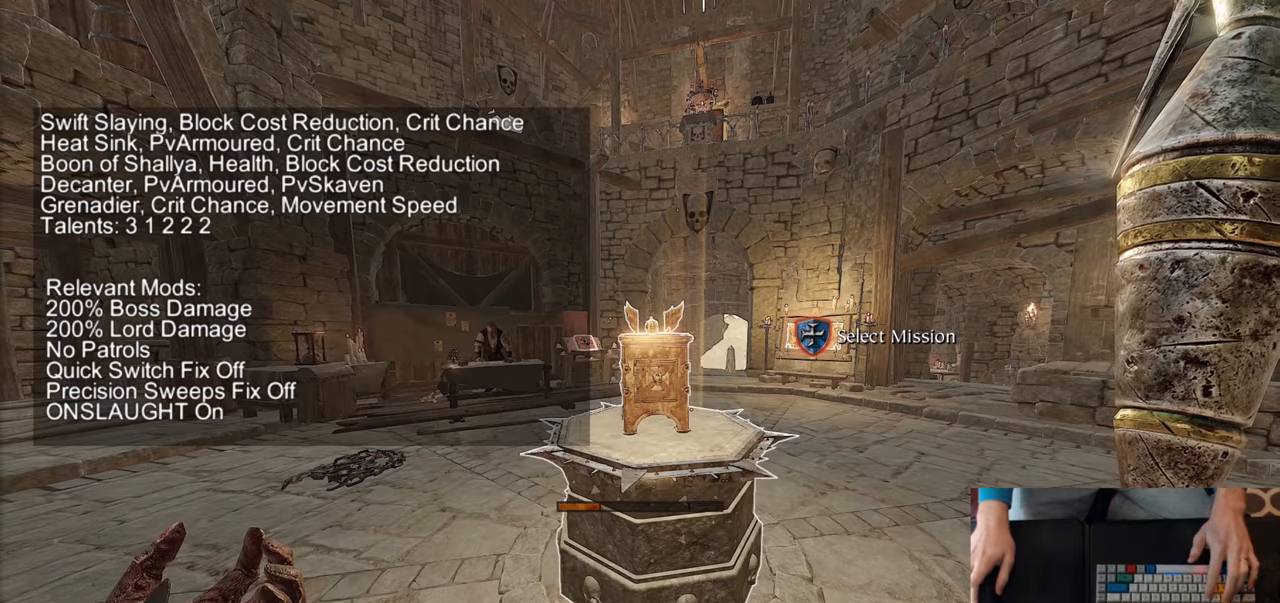
{"keys": [], "mouse": ["left", "right"], "events": [[233, "mouse_right", "down"], [467, "mouse_left", "down"]]}
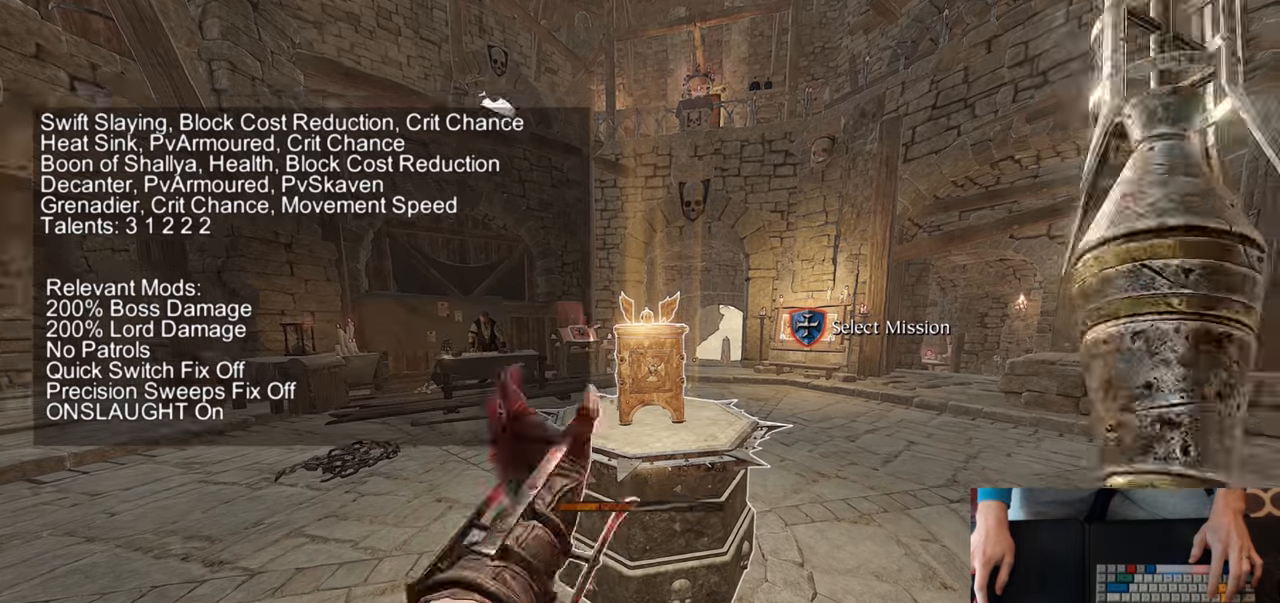
{"keys": [], "mouse": ["left", "right"], "events": [[100, "mouse_left", "up"], [384, "mouse_left", "down"]]}
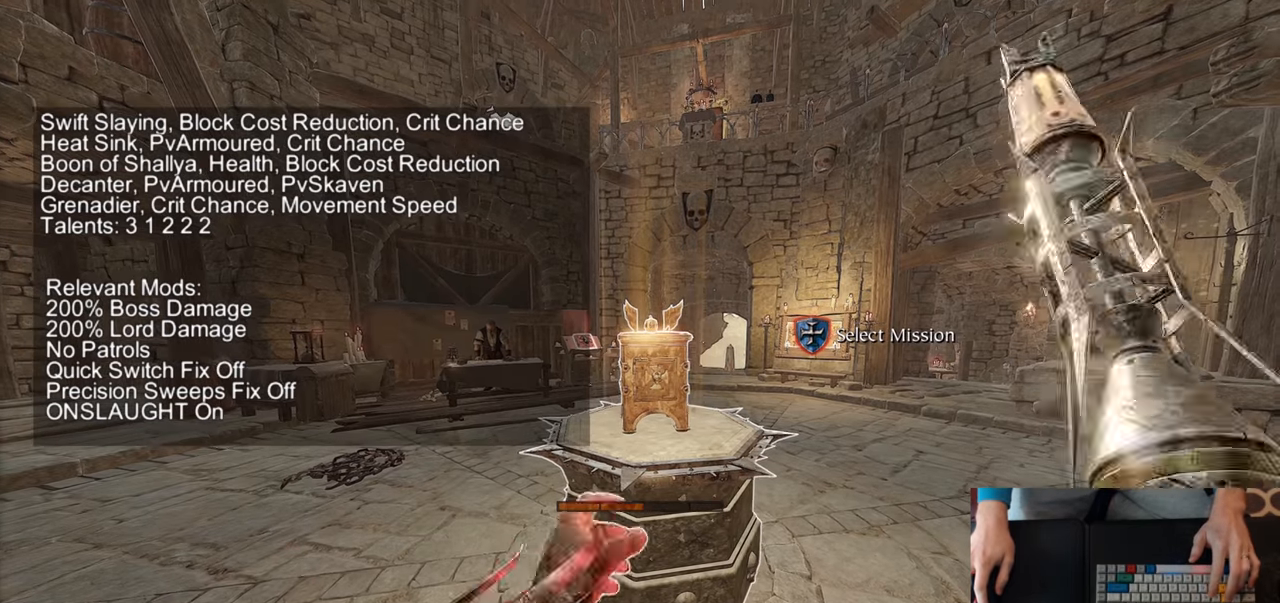
{"keys": [], "mouse": ["left", "right"], "events": [[33, "mouse_left", "up"], [400, "mouse_left", "down"]]}
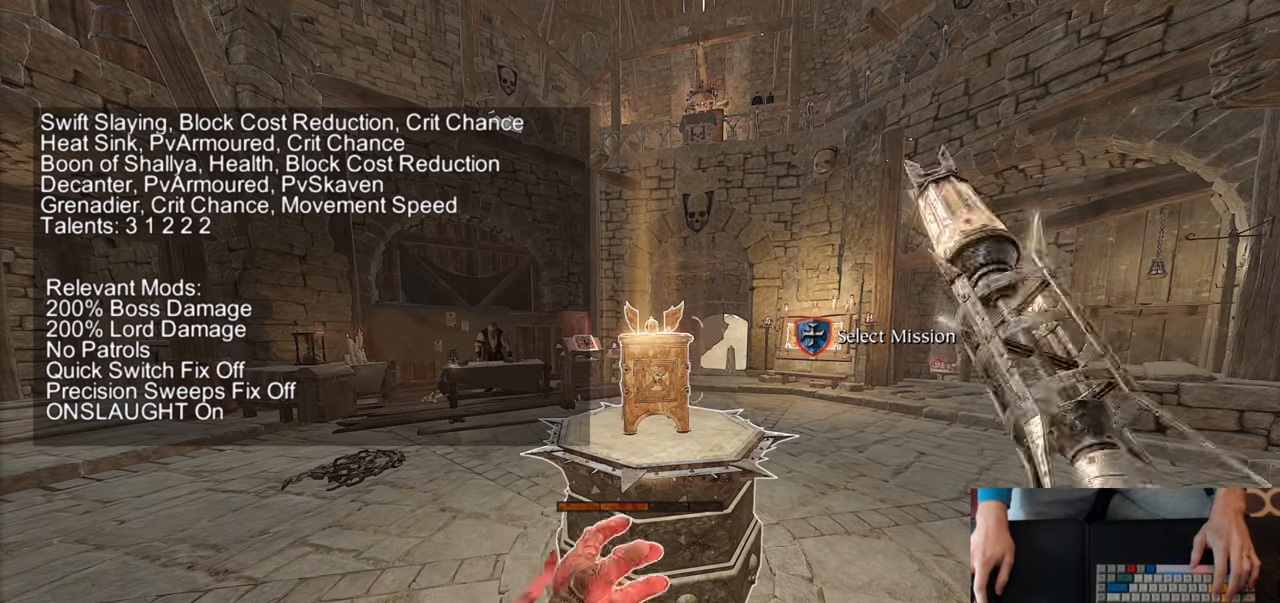
{"keys": [], "mouse": ["right"], "events": [[50, "mouse_left", "up"]]}
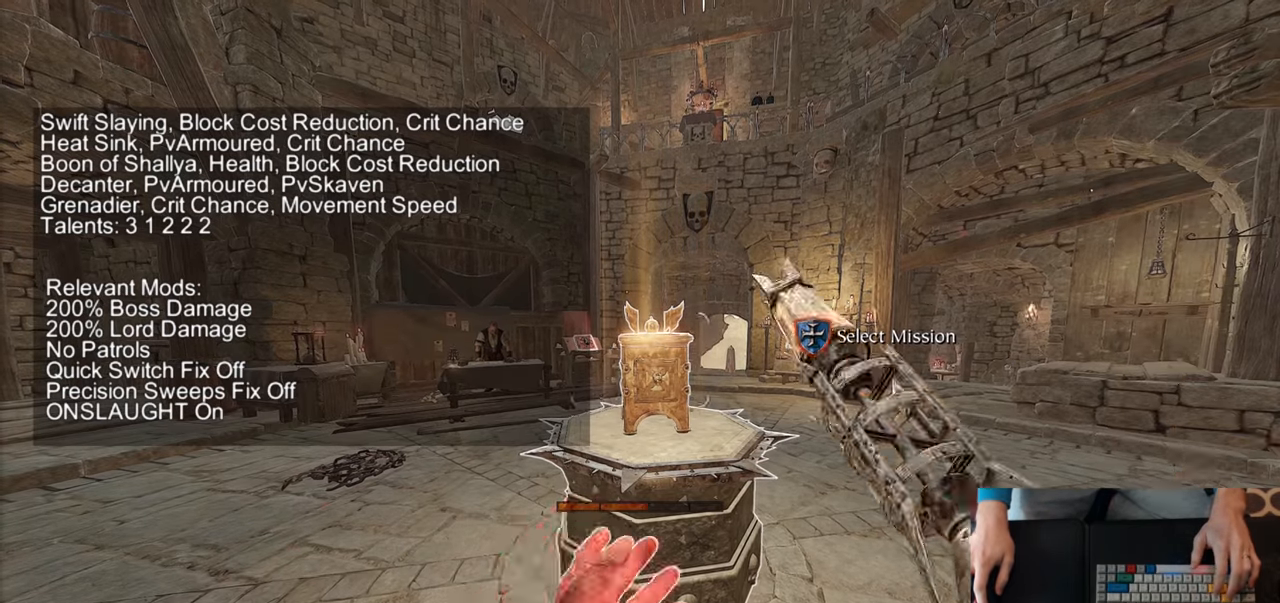
{"keys": [], "mouse": ["right"], "events": [[17, "mouse_left", "down"], [150, "mouse_left", "up"]]}
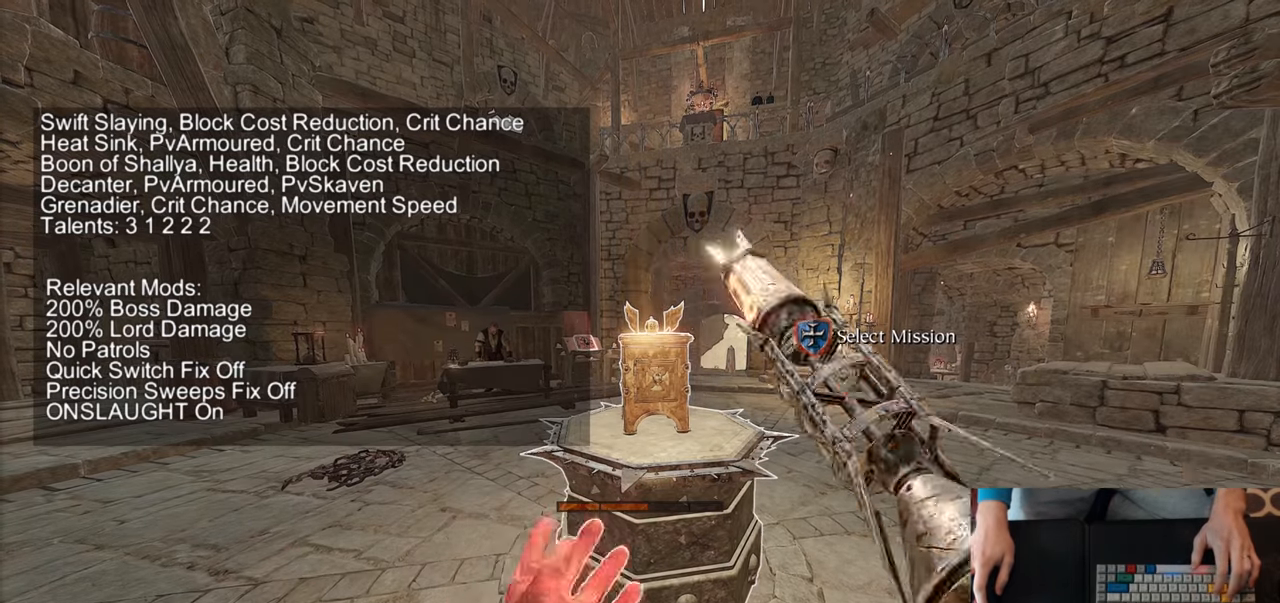
{"keys": [], "mouse": ["right"], "events": [[34, "mouse_left", "down"], [267, "mouse_left", "up"]]}
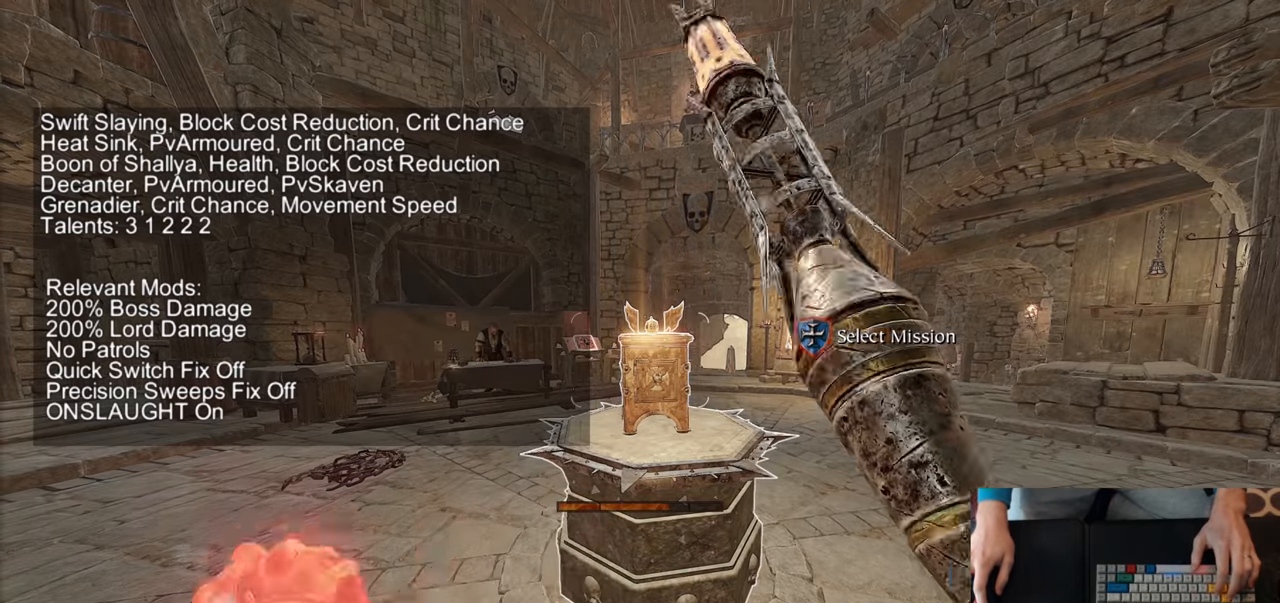
{"keys": [], "mouse": ["right"], "events": [[83, "mouse_left", "down"], [283, "mouse_left", "up"]]}
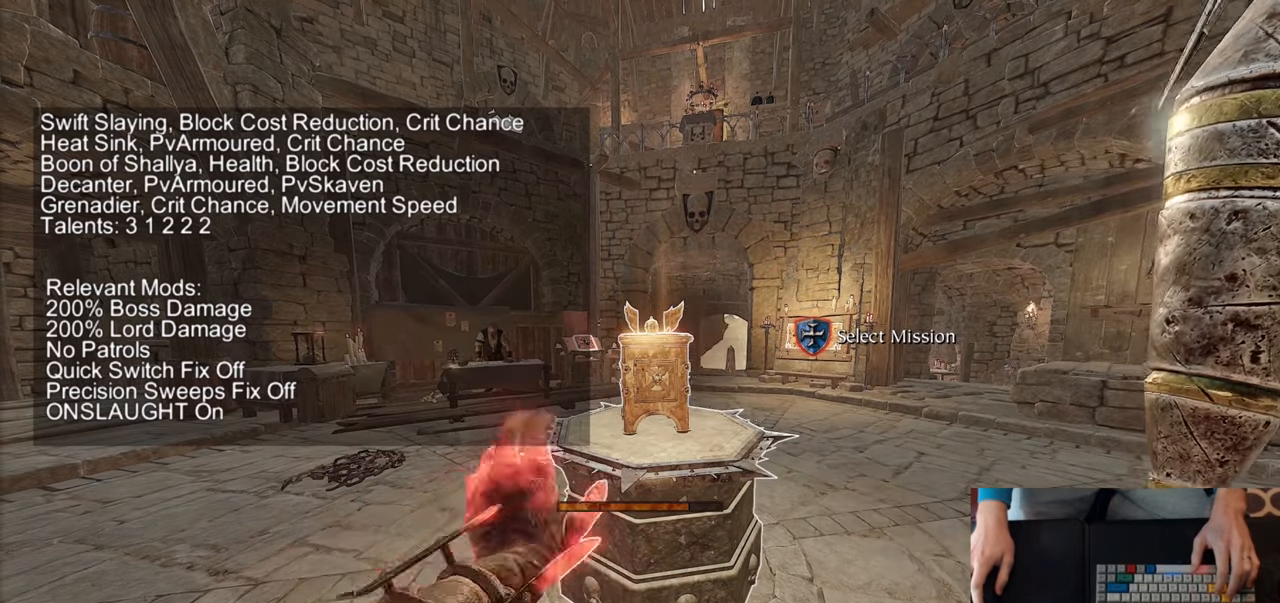
{"keys": [], "mouse": [], "events": [[17, "mouse_right", "up"], [100, "a", "down"], [251, "a", "up"]]}
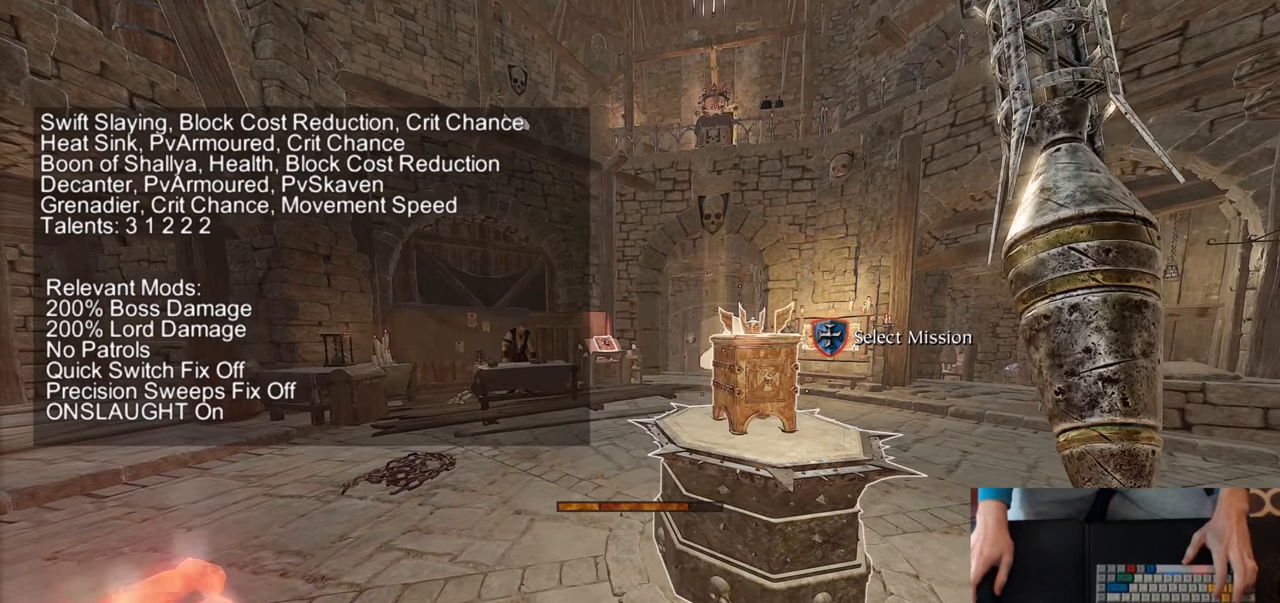
{"keys": ["r"], "mouse": [], "events": [[350, "r", "down"]]}
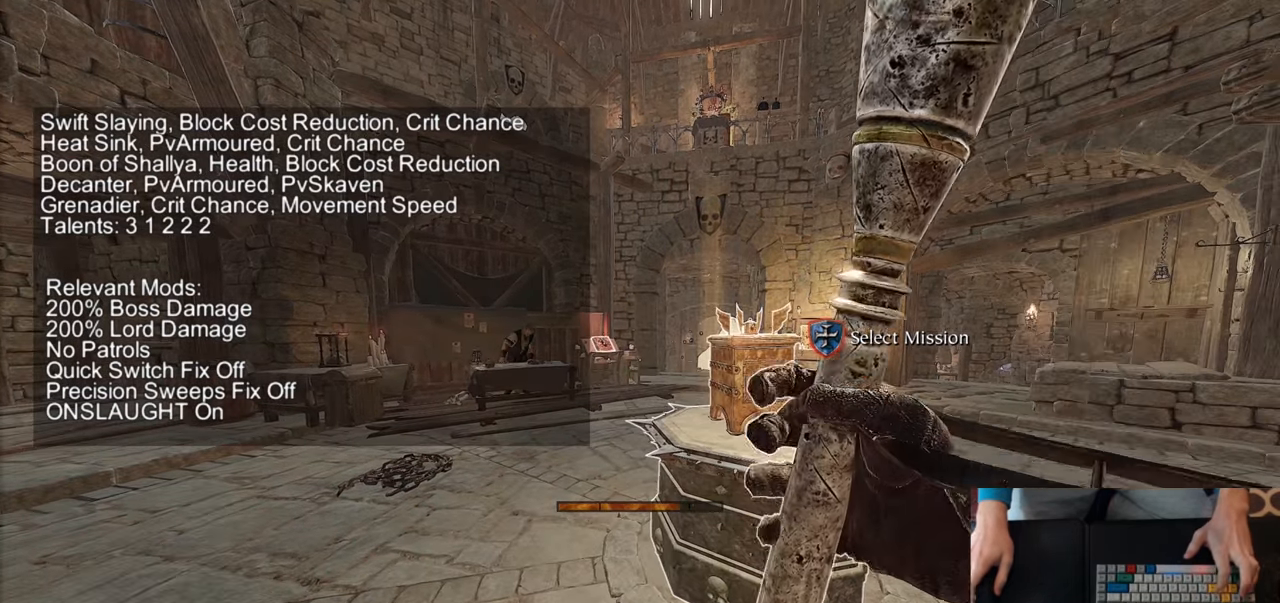
{"keys": ["d", "r"], "mouse": [], "events": [[368, "d", "down"]]}
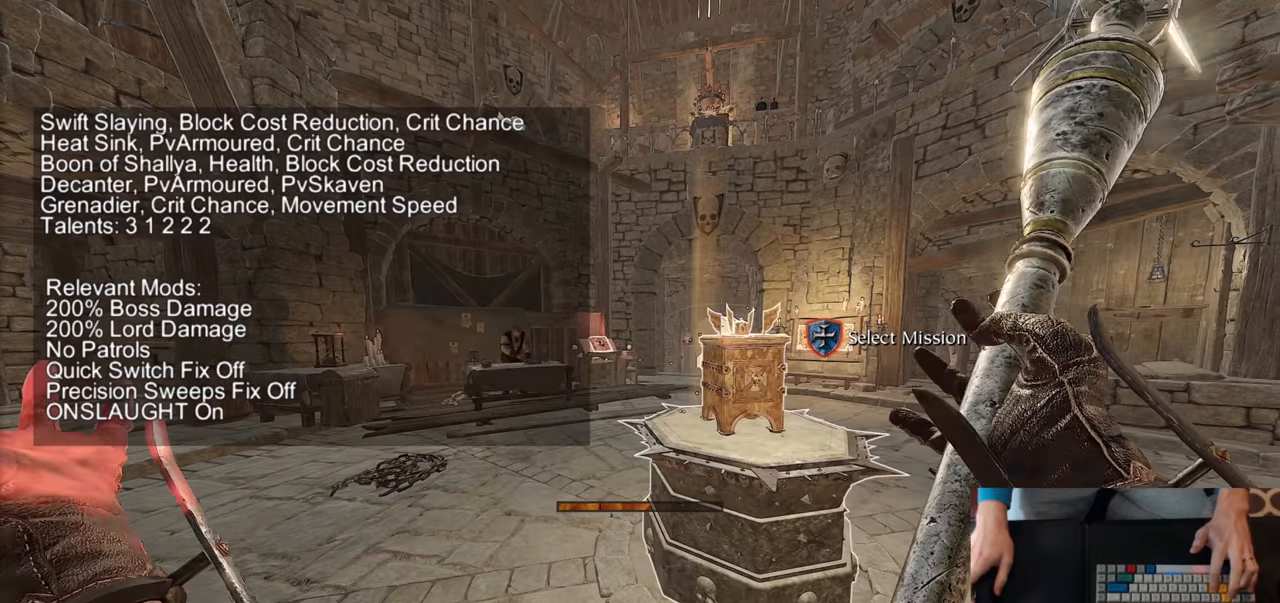
{"keys": ["r"], "mouse": []}
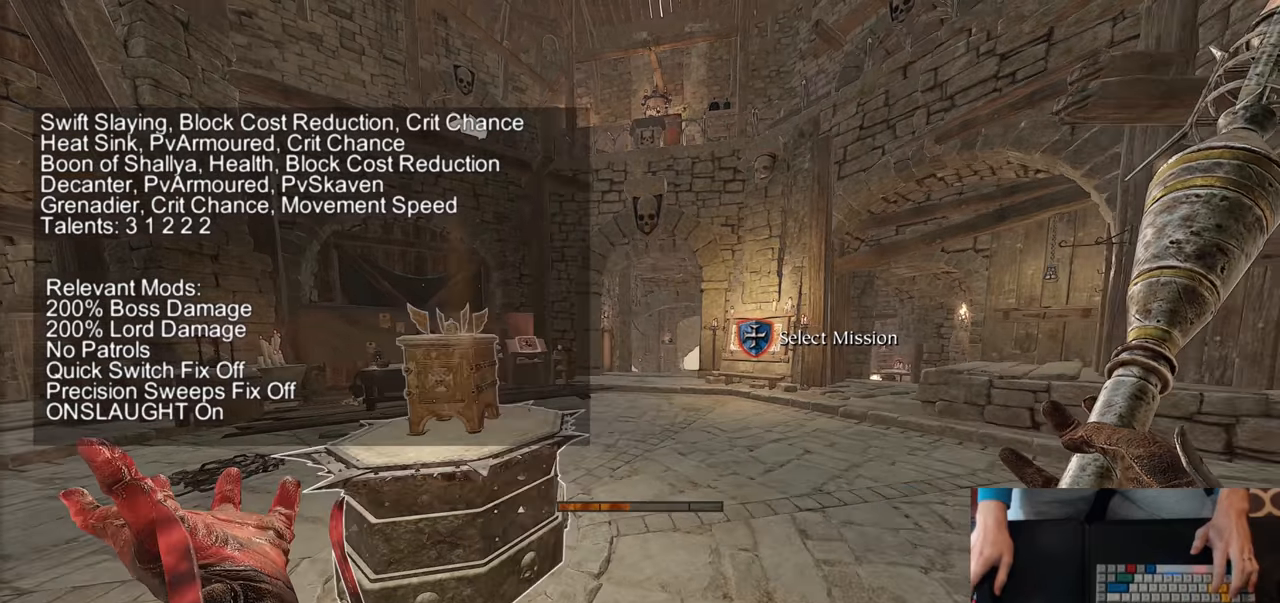
{"keys": ["a", "r"], "mouse": [], "events": [[116, "a", "down"]]}
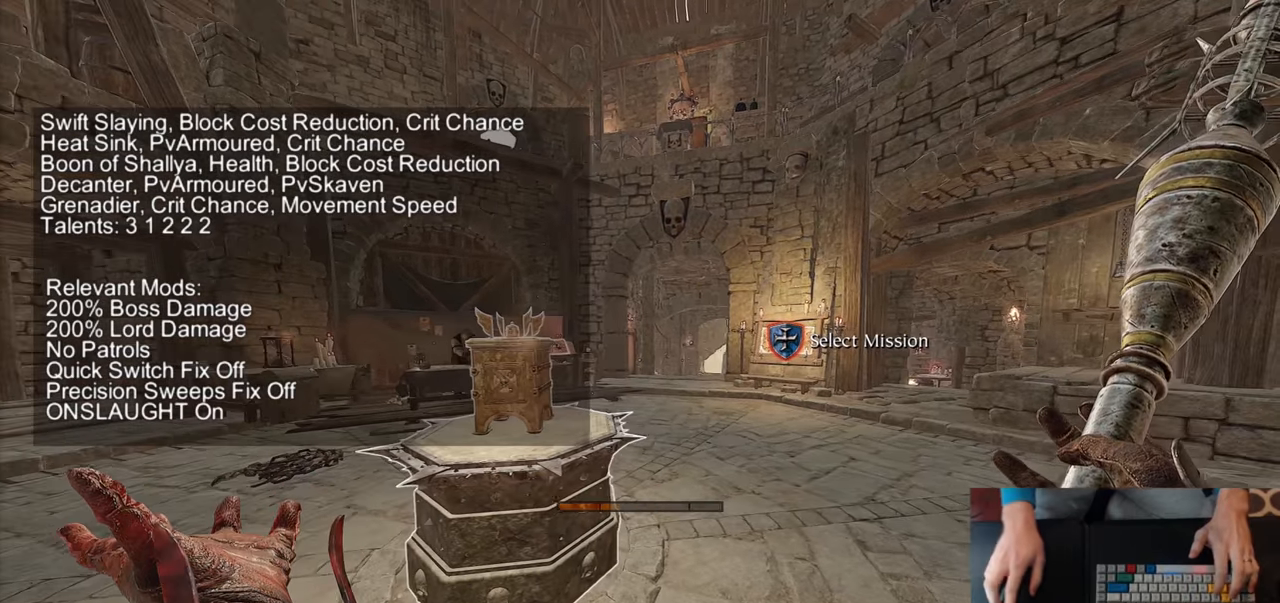
{"keys": ["a", "r"], "mouse": [], "events": [[234, "mouse_wheel", "down"], [417, "mouse_wheel", "up"]]}
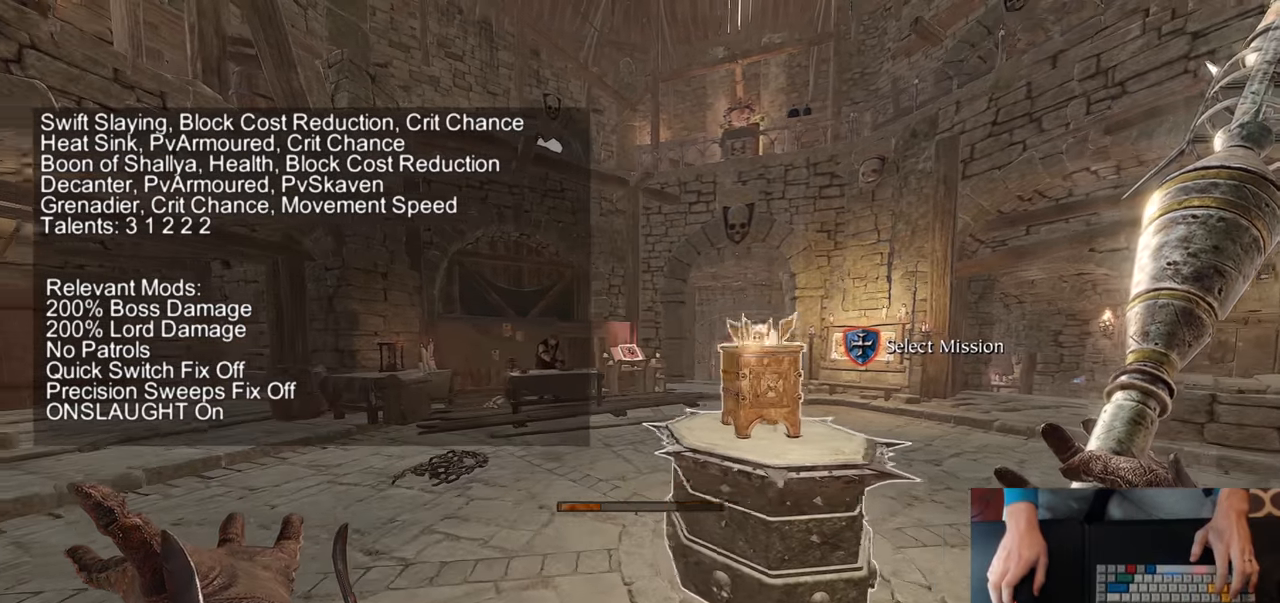
{"keys": ["d", "r"], "mouse": [], "events": [[100, "a", "up"], [483, "d", "down"]]}
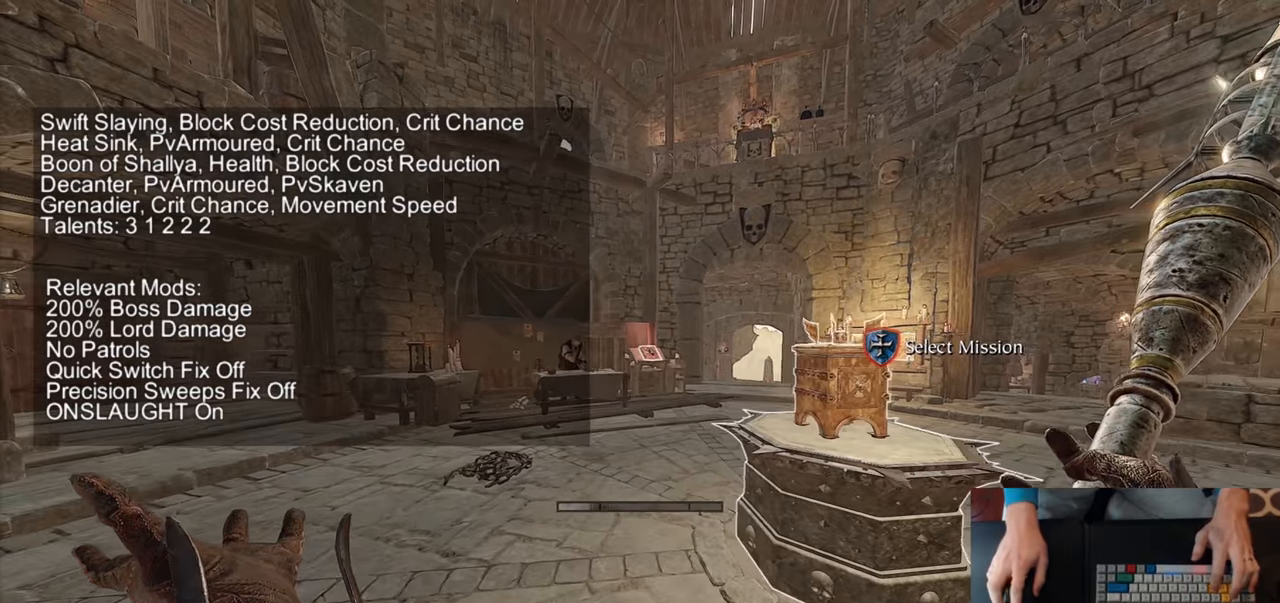
{"keys": ["d", "r"], "mouse": [], "events": [[167, "mouse_wheel", "down"], [350, "mouse_wheel", "up"]]}
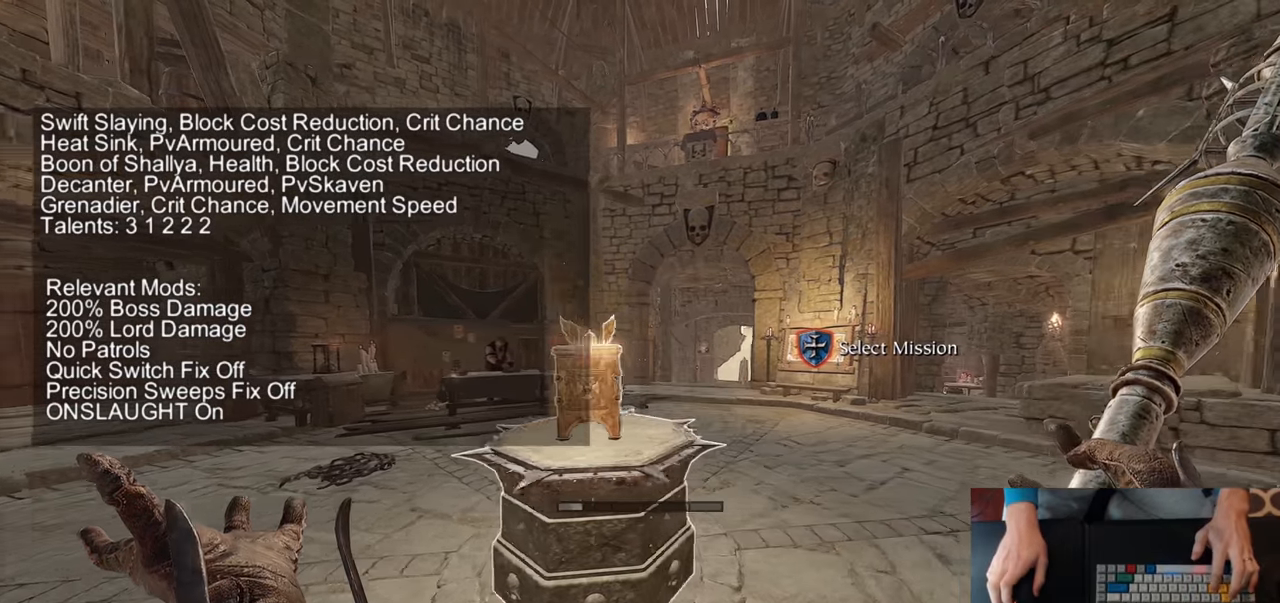
{"keys": ["a", "r"], "mouse": [], "events": [[83, "d", "up"], [283, "a", "down"]]}
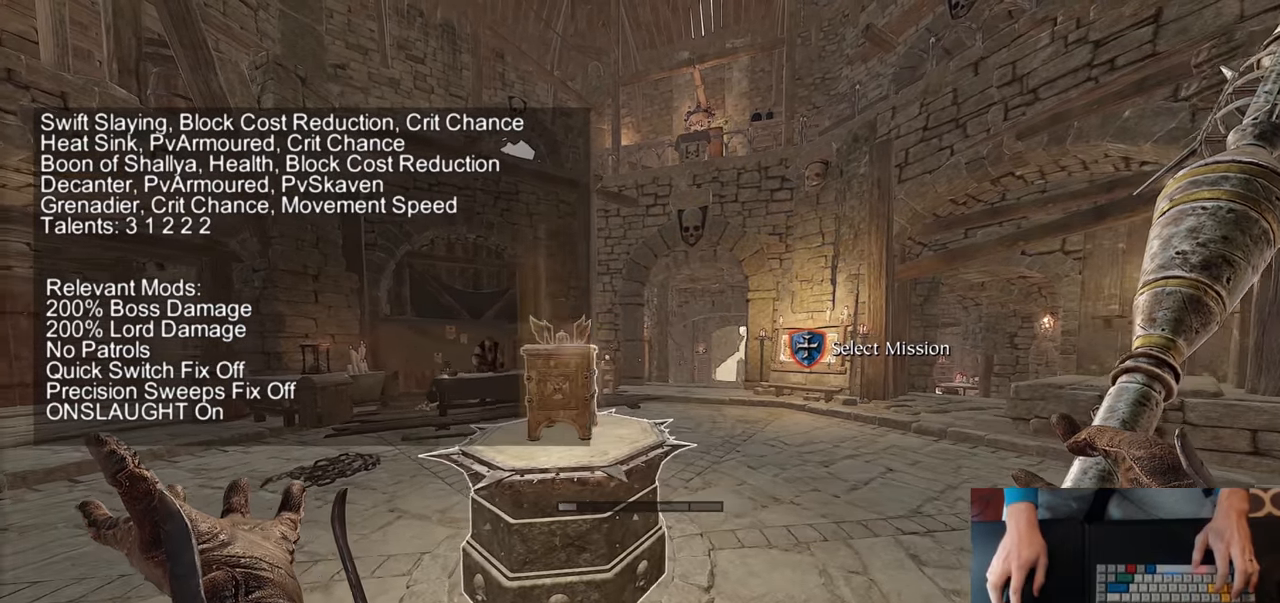
{"keys": ["a", "r"], "mouse": [], "events": [[100, "mouse_wheel", "down"], [250, "mouse_wheel", "up"]]}
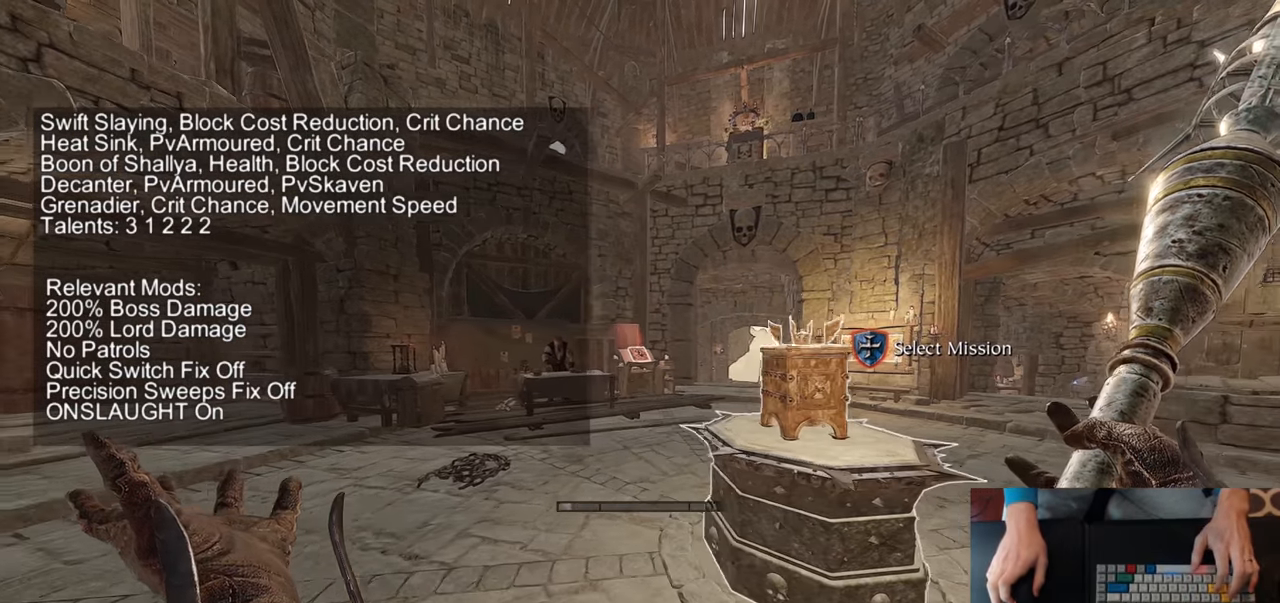
{"keys": ["q", "space", "w"], "mouse": [], "events": [[267, "d", "down"], [317, "a", "up"], [317, "r", "up"], [317, "w", "down"], [400, "space", "down"], [500, "d", "up"], [500, "q", "down"]]}
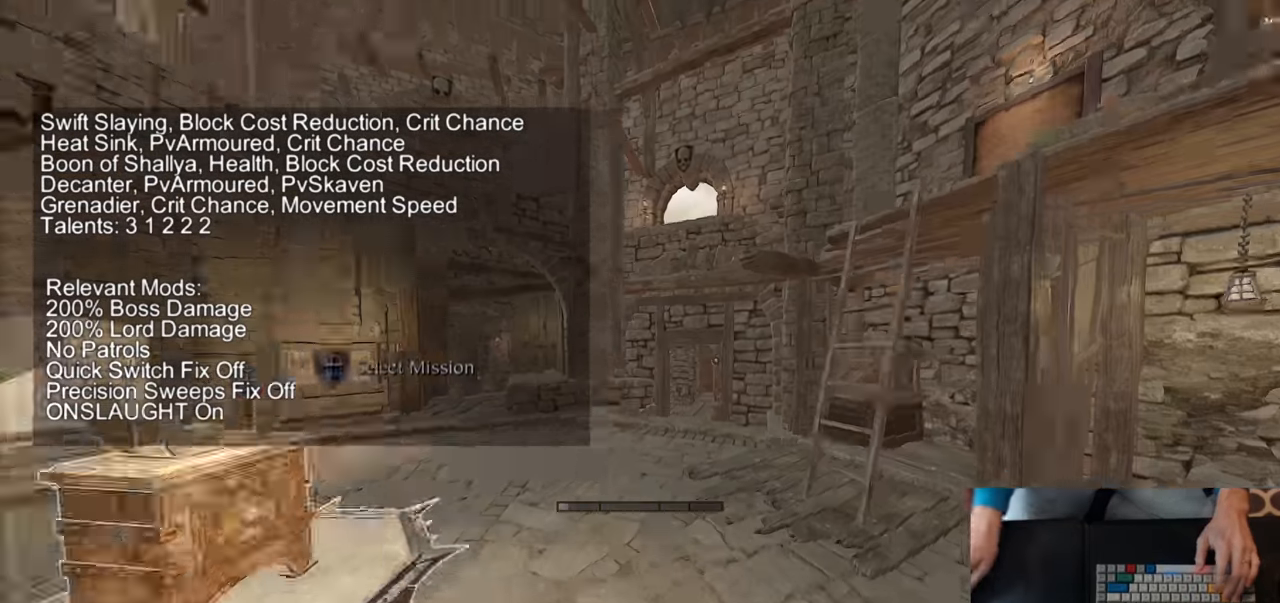
{"keys": ["w"], "mouse": [], "events": [[50, "q", "up"], [50, "space", "up"], [50, "w", "up"], [134, "q", "down"], [134, "w", "down"], [184, "q", "up"]]}
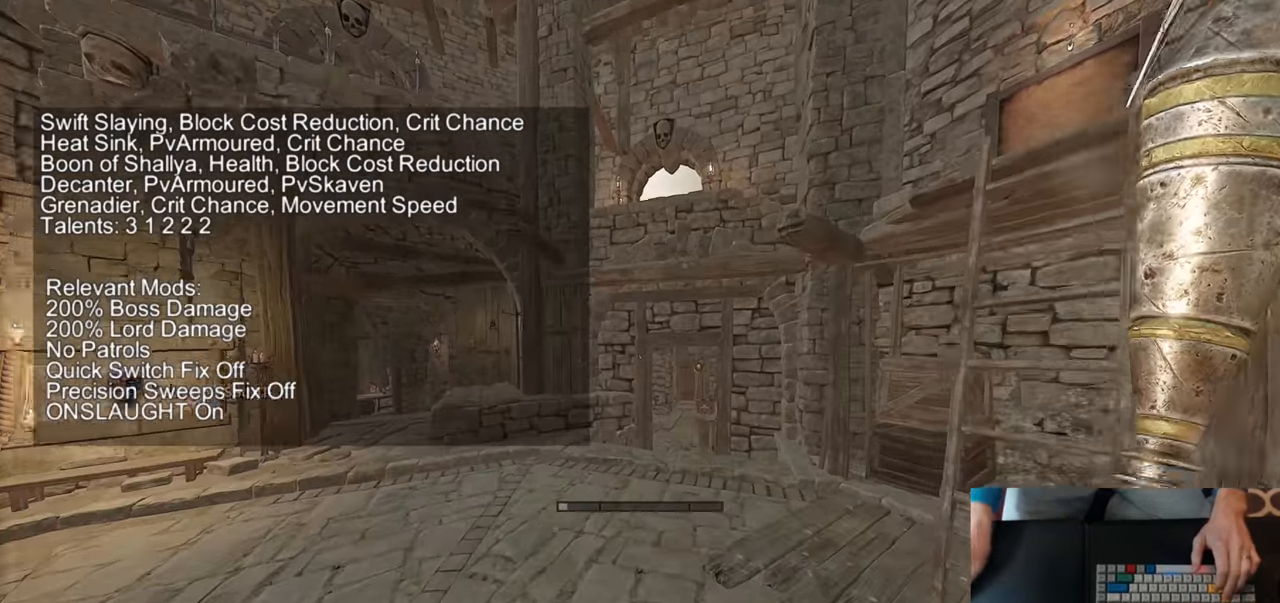
{"keys": ["a", "w"], "mouse": [], "events": [[66, "w", "up"], [250, "a", "down"], [333, "space", "down"], [333, "w", "down"], [484, "space", "up"]]}
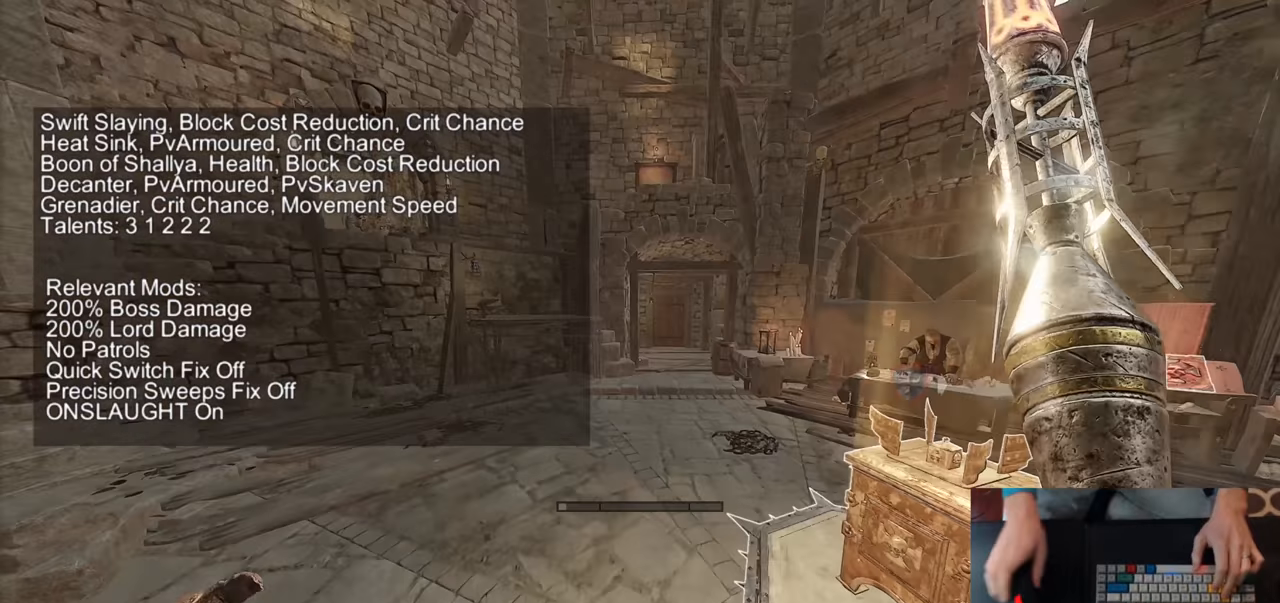
{"keys": [], "mouse": [], "events": [[317, "w", "up"], [351, "a", "up"]]}